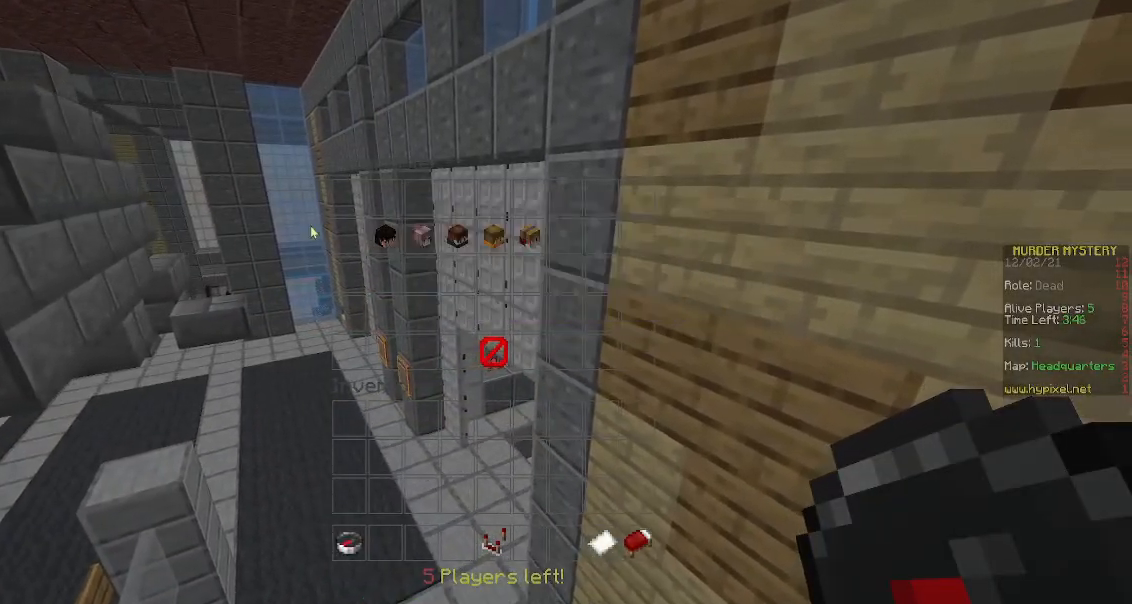
Gameplay with keyboard and mouse; each line is a JSON object with the keys and mouse buttons held at the frame after it. "events" lists presses ("down") and releases ("up") of "a", "d", "s", "space", "w", "mouse_left" and "mouse_right" between this image and that frame as [ms after this image, input, new state], when the widget could be followed in between. "mouse_left", "mouse_right" = the "left", "right" buttons of the "mouse" list. No other keys are recorded. Fast repeated clicks can show as one long hold. Mouse movement is not recorded.
{"keys": ["w"], "mouse": [], "events": [[167, "w", "down"]]}
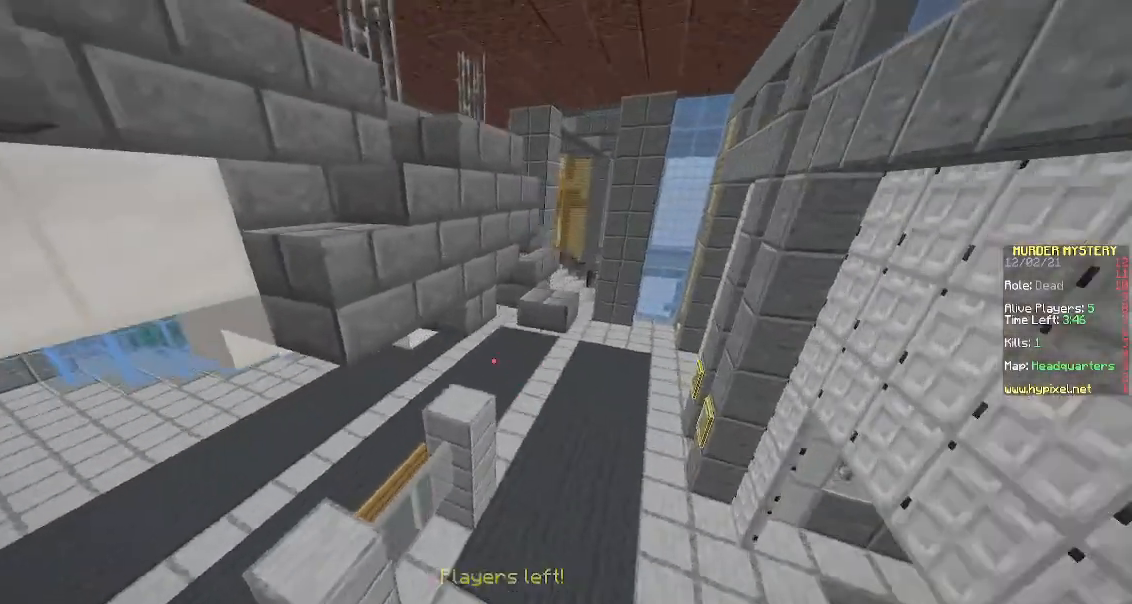
{"keys": ["w"], "mouse": [], "events": [[150, "space", "down"], [300, "space", "up"]]}
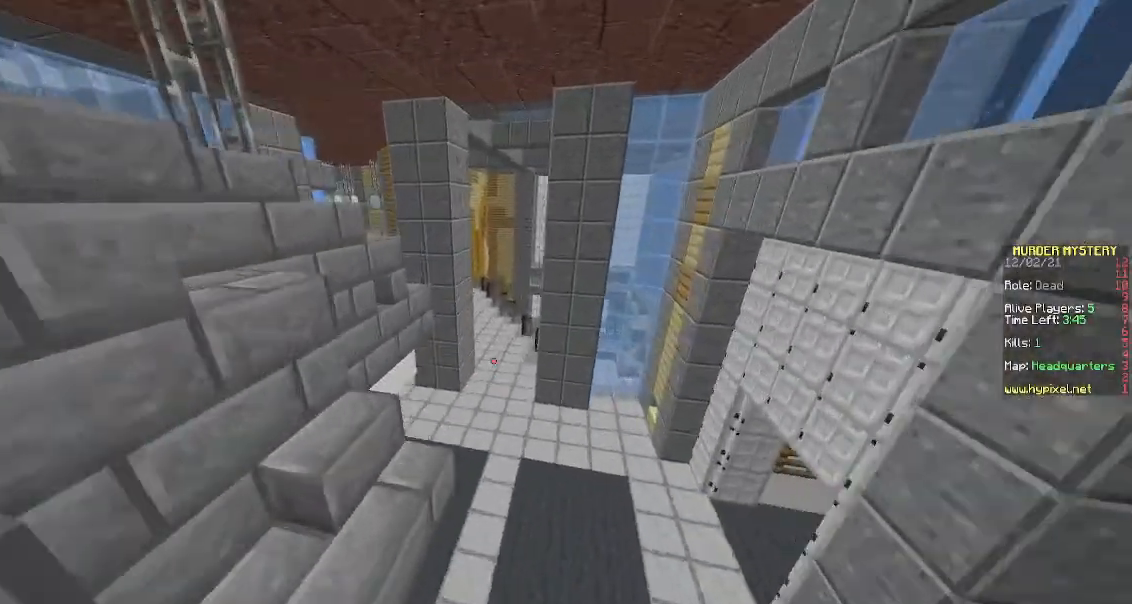
{"keys": ["w"], "mouse": [], "events": [[117, "space", "down"], [283, "space", "up"]]}
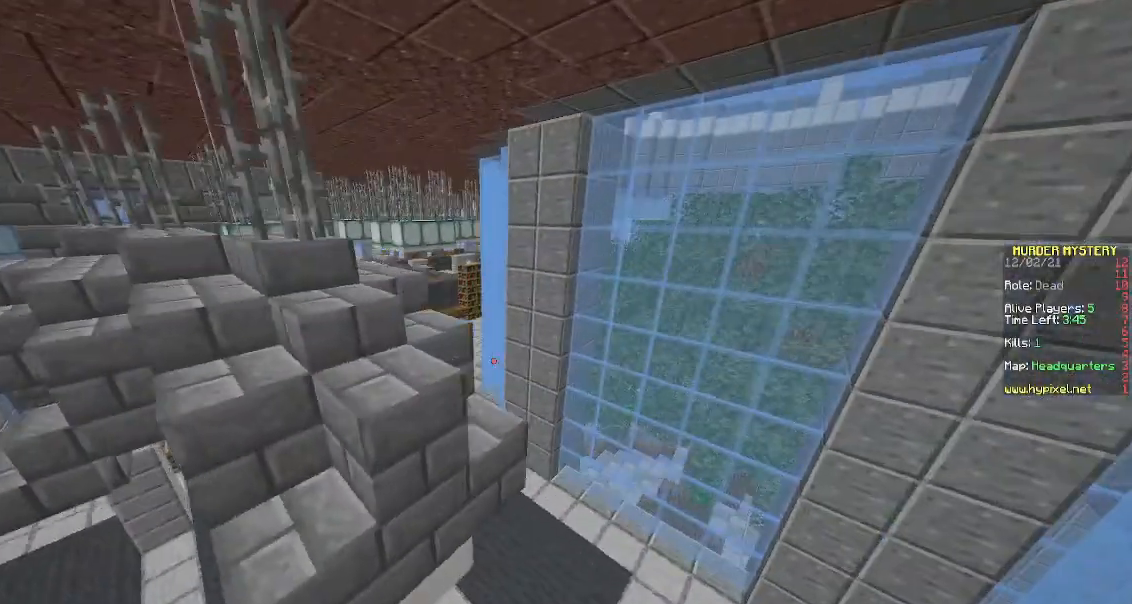
{"keys": ["a", "space"], "mouse": [], "events": [[50, "a", "down"], [50, "space", "down"], [383, "w", "up"]]}
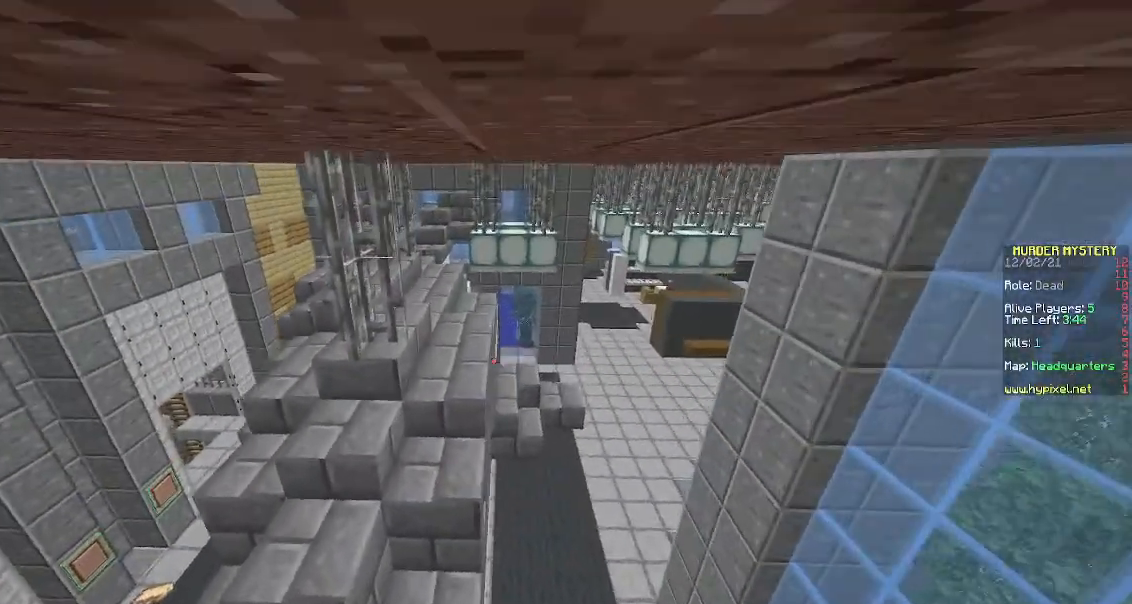
{"keys": ["space", "w"], "mouse": [], "events": [[33, "space", "up"], [117, "a", "up"], [183, "w", "down"], [267, "space", "down"], [417, "space", "up"], [467, "space", "down"]]}
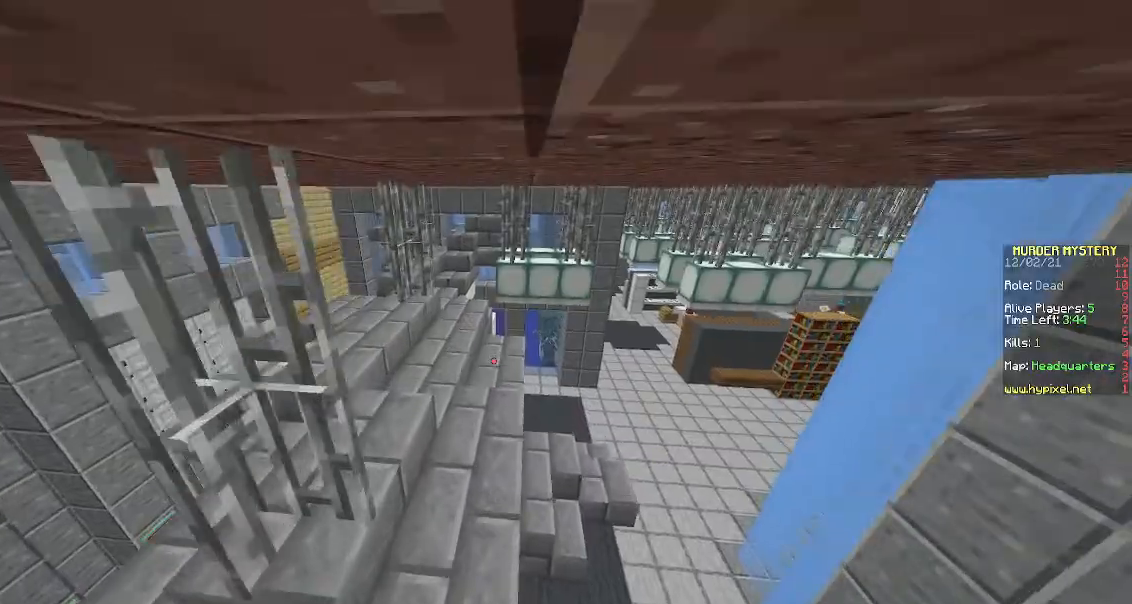
{"keys": ["a", "space", "w"], "mouse": [], "events": [[167, "space", "up"], [350, "a", "down"], [417, "space", "down"]]}
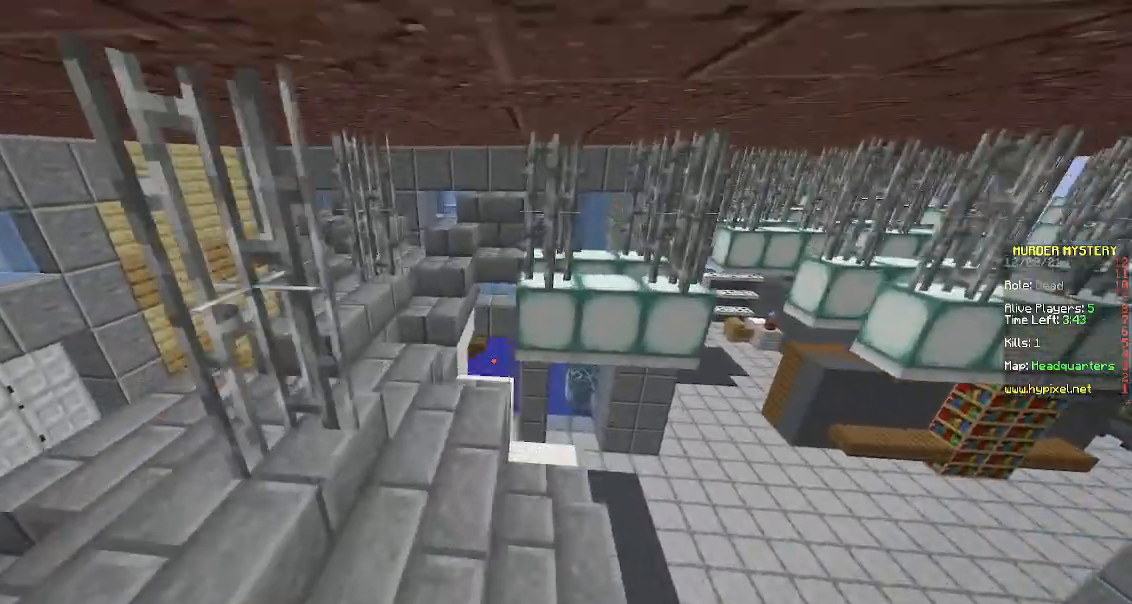
{"keys": ["a", "w"], "mouse": [], "events": [[17, "a", "up"], [167, "space", "up"], [500, "a", "down"]]}
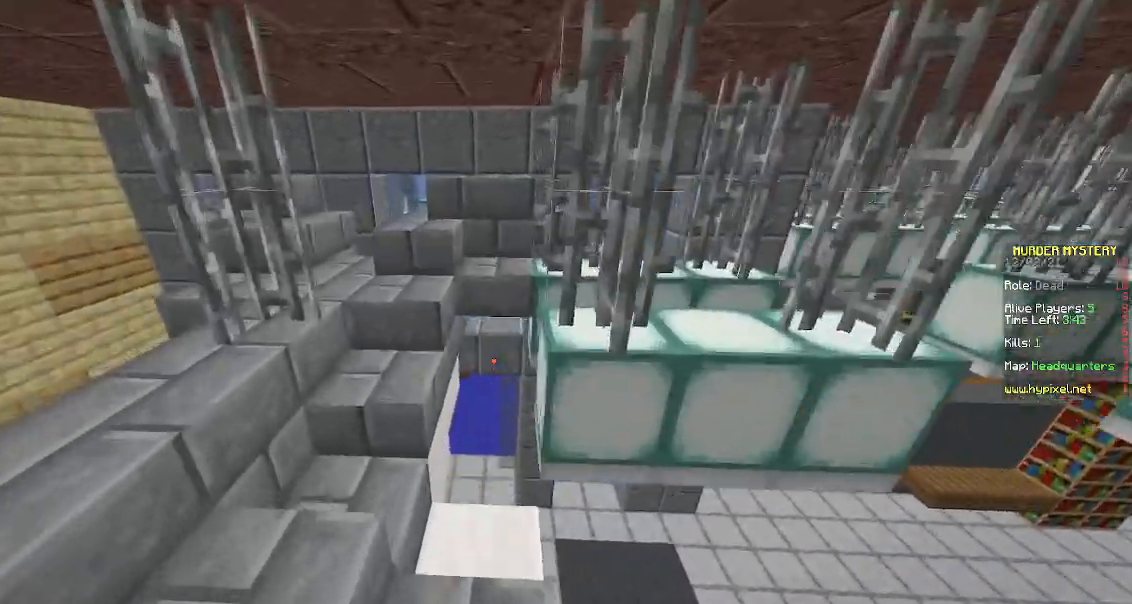
{"keys": ["space", "w"], "mouse": [], "events": [[233, "space", "down"], [250, "a", "up"]]}
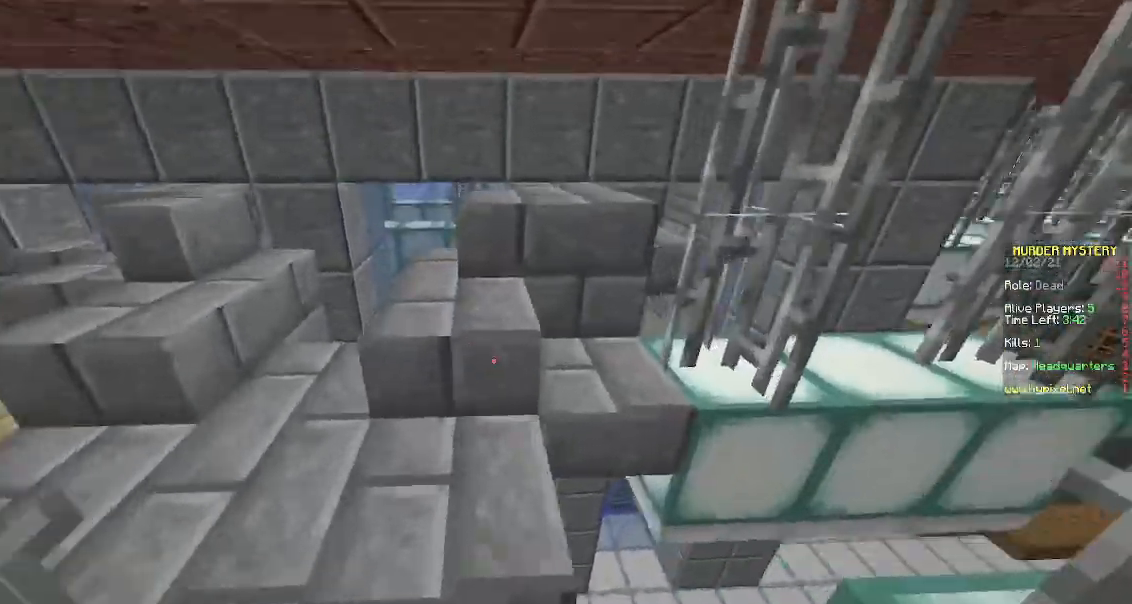
{"keys": ["a", "w"], "mouse": [], "events": [[33, "space", "up"], [283, "a", "down"]]}
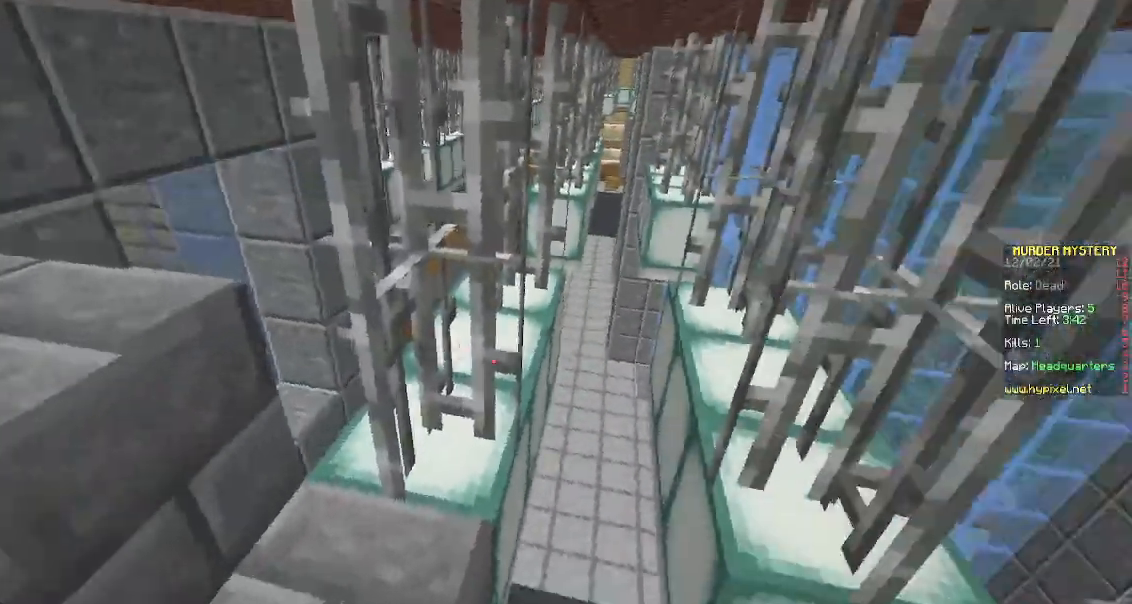
{"keys": ["s"], "mouse": [], "events": [[83, "a", "up"], [283, "w", "up"], [467, "s", "down"]]}
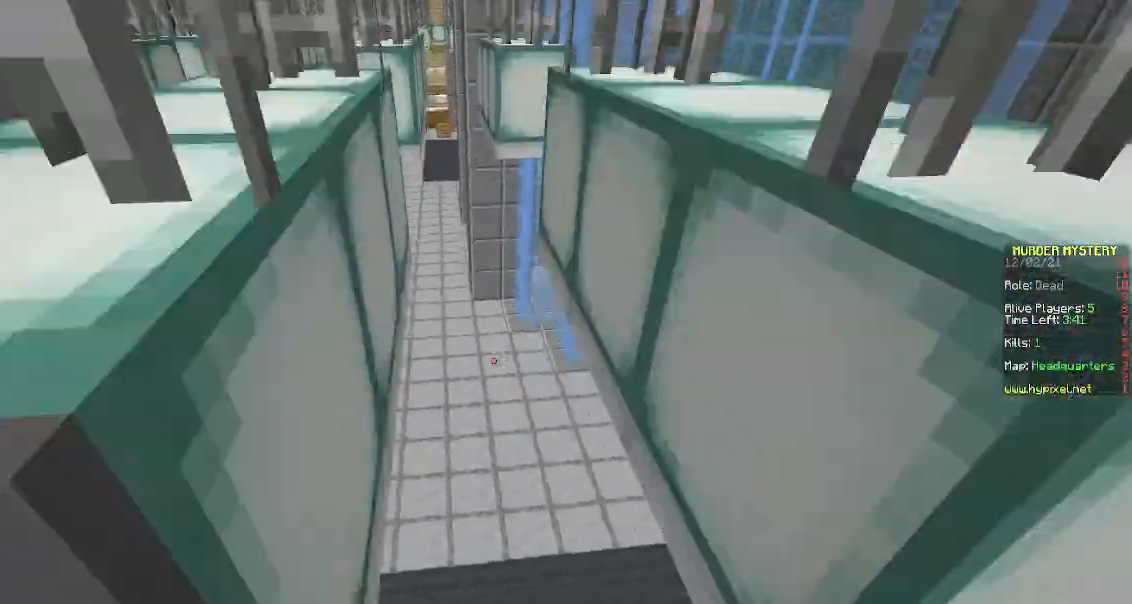
{"keys": [], "mouse": [], "events": [[283, "s", "up"]]}
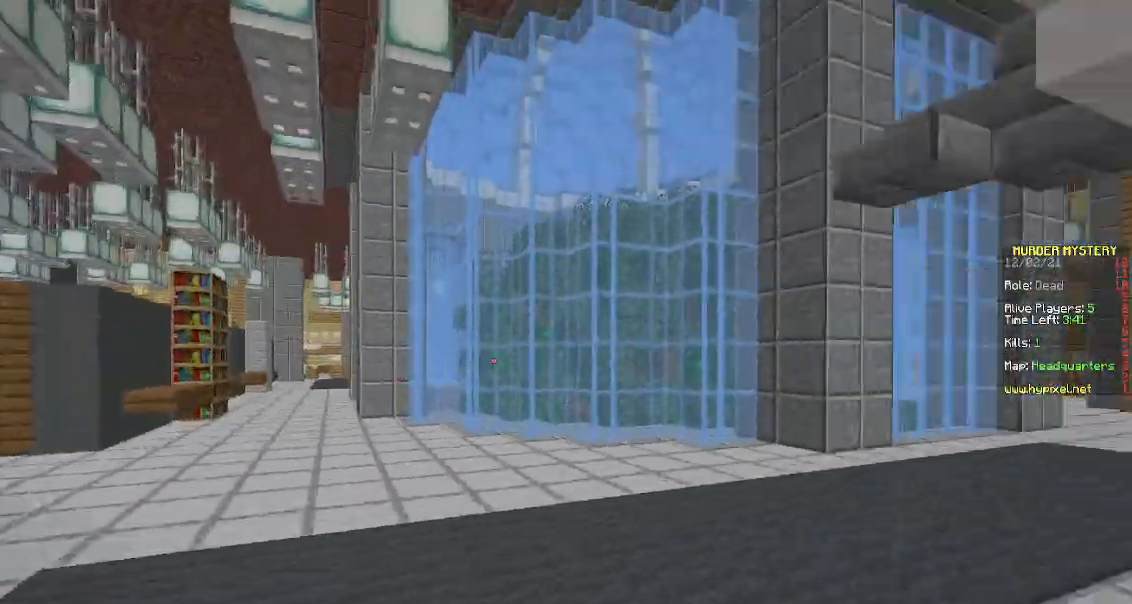
{"keys": ["space", "w"], "mouse": []}
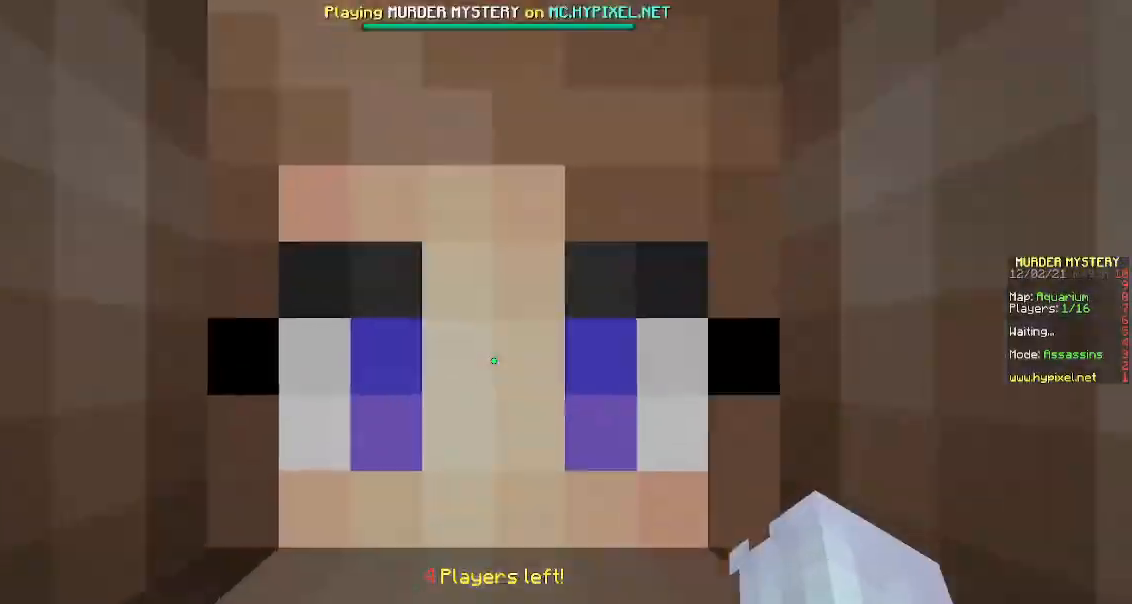
{"keys": ["w"], "mouse": [], "events": [[233, "space", "up"], [350, "w", "up"], [400, "w", "down"]]}
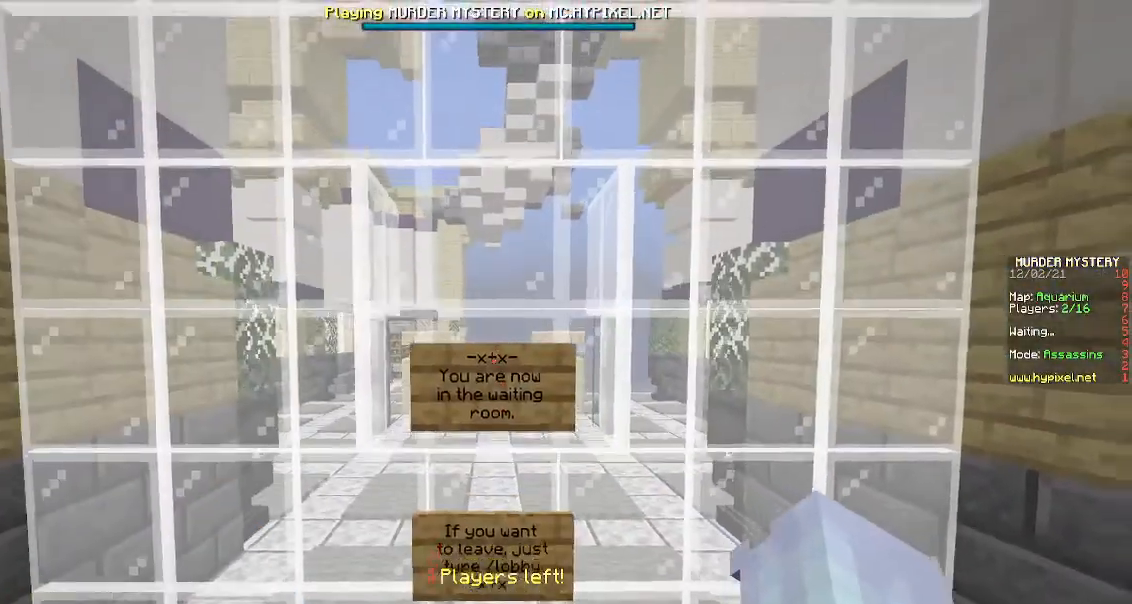
{"keys": ["space", "w"], "mouse": [], "events": [[483, "space", "down"]]}
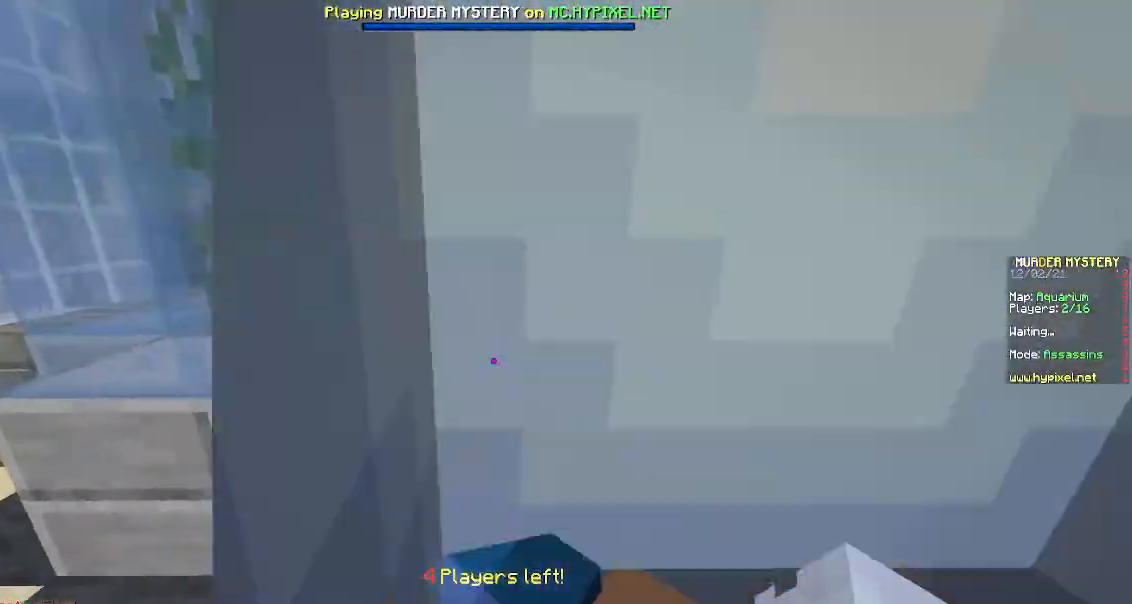
{"keys": ["d", "w"], "mouse": [], "events": [[167, "space", "up"], [367, "d", "down"]]}
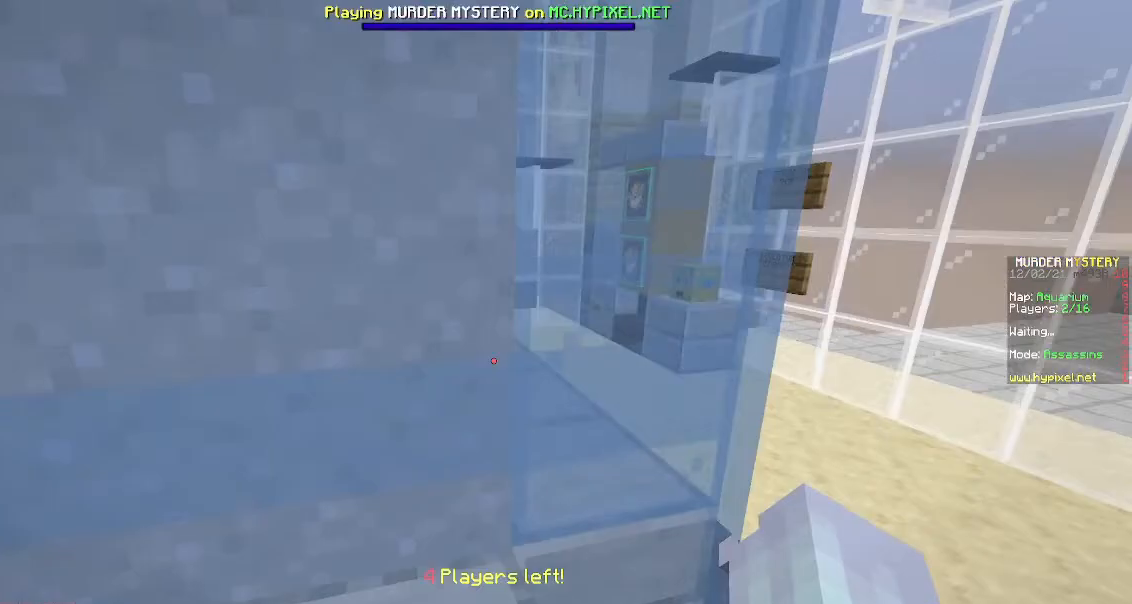
{"keys": ["d", "w"], "mouse": [], "events": []}
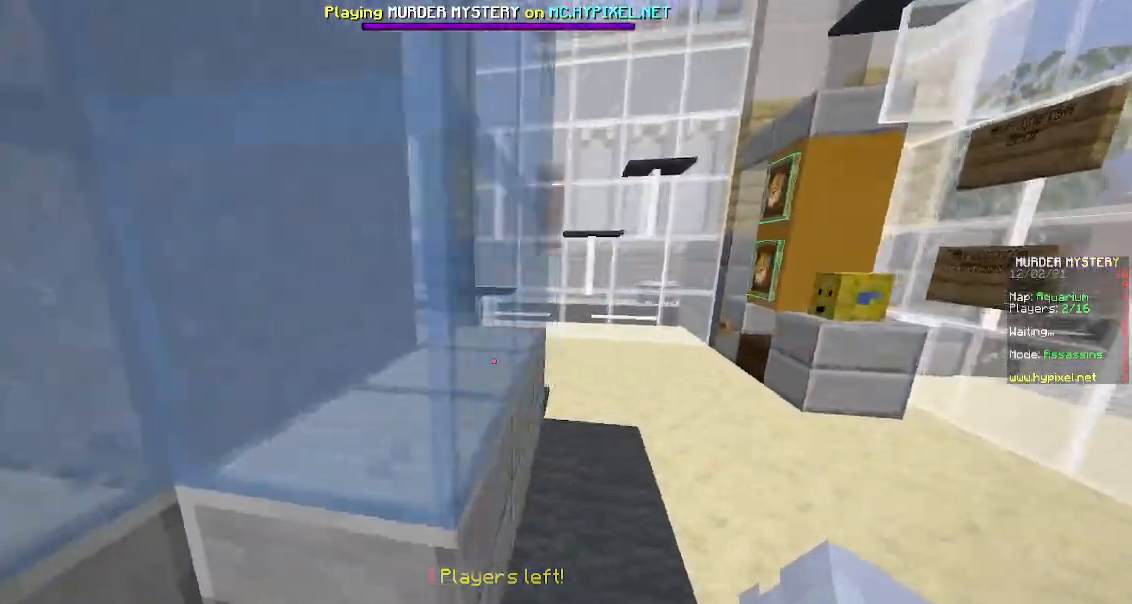
{"keys": ["d", "w"], "mouse": [], "events": [[17, "d", "up"], [17, "space", "down"], [167, "d", "down"], [300, "space", "up"]]}
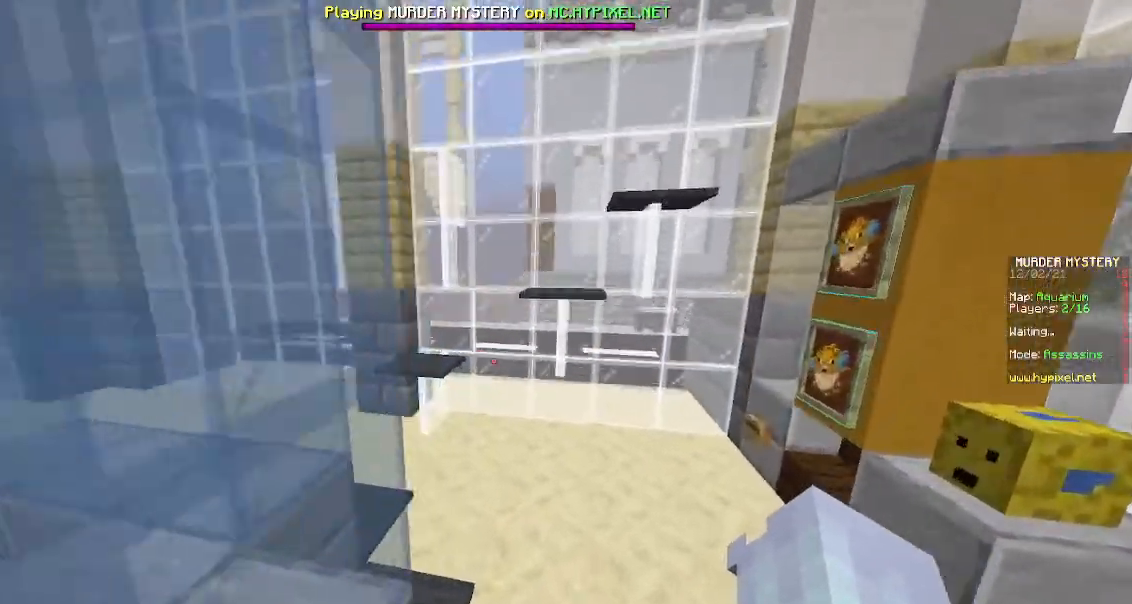
{"keys": ["a", "w"], "mouse": [], "events": [[17, "d", "up"], [133, "space", "down"], [233, "a", "down"], [317, "space", "up"]]}
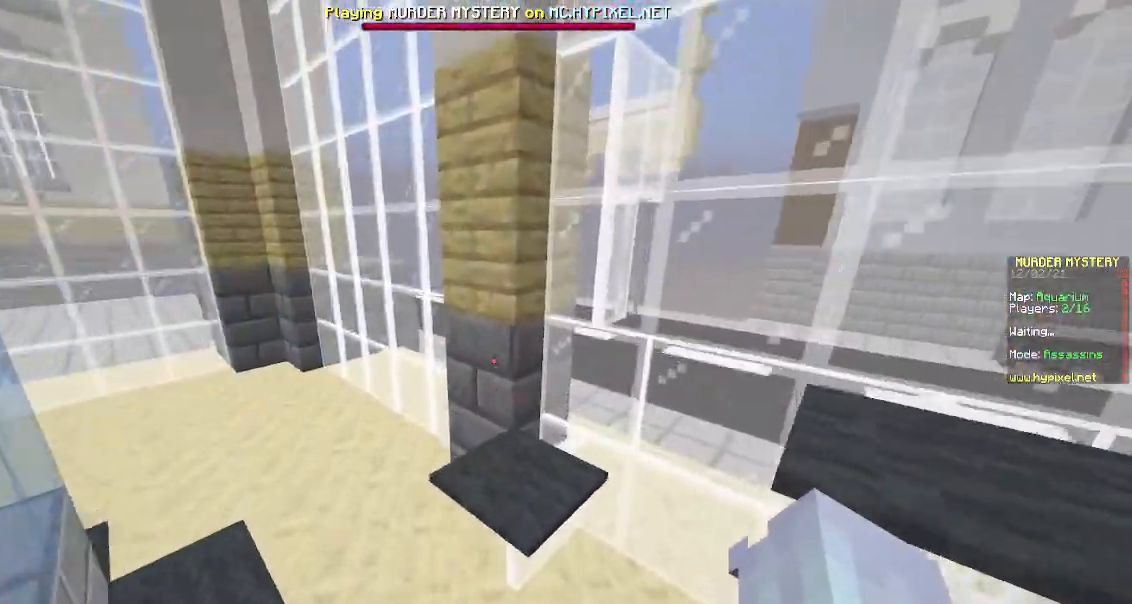
{"keys": ["a", "w"], "mouse": [], "events": [[133, "space", "down"], [467, "space", "up"]]}
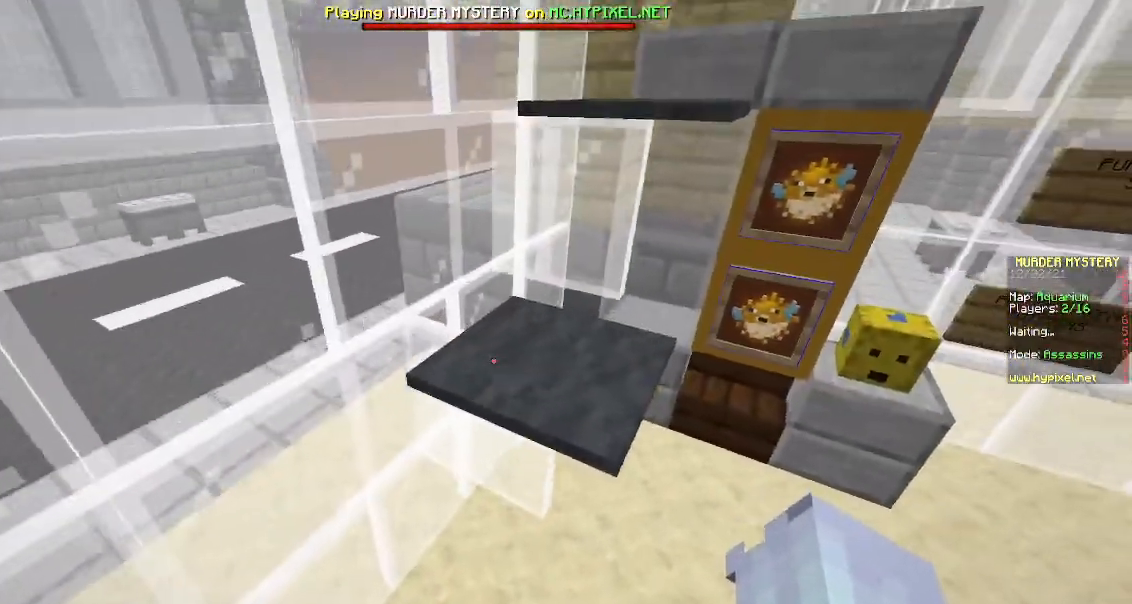
{"keys": ["w"], "mouse": [], "events": [[17, "w", "up"], [183, "s", "down"], [267, "a", "up"], [367, "s", "up"], [450, "w", "down"]]}
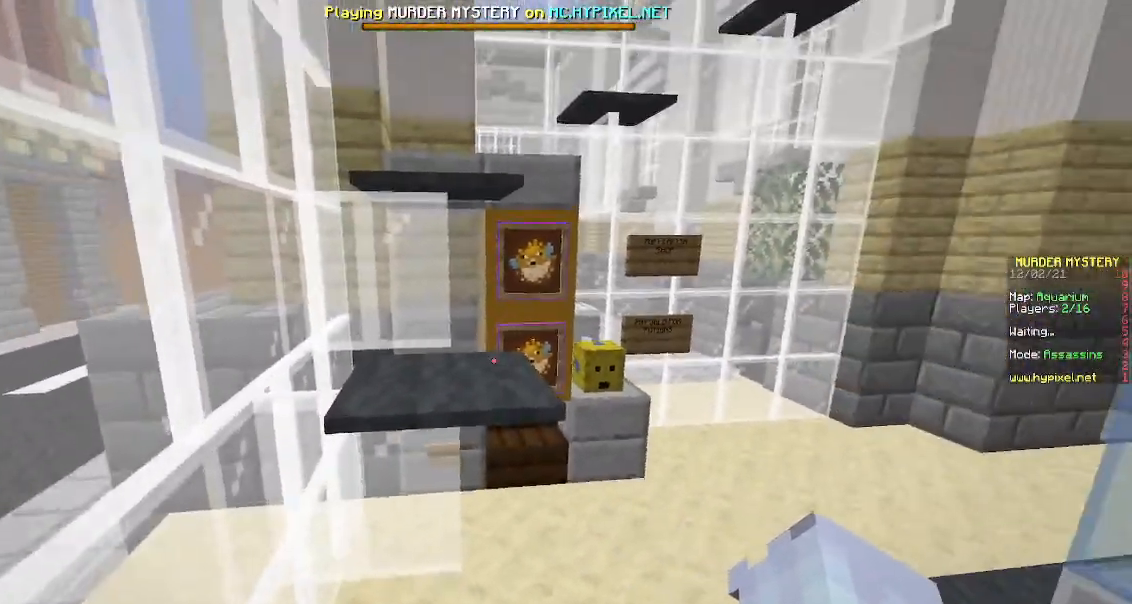
{"keys": ["space", "w"], "mouse": [], "events": [[33, "space", "down"], [183, "a", "down"], [200, "space", "up"], [400, "a", "up"], [500, "space", "down"]]}
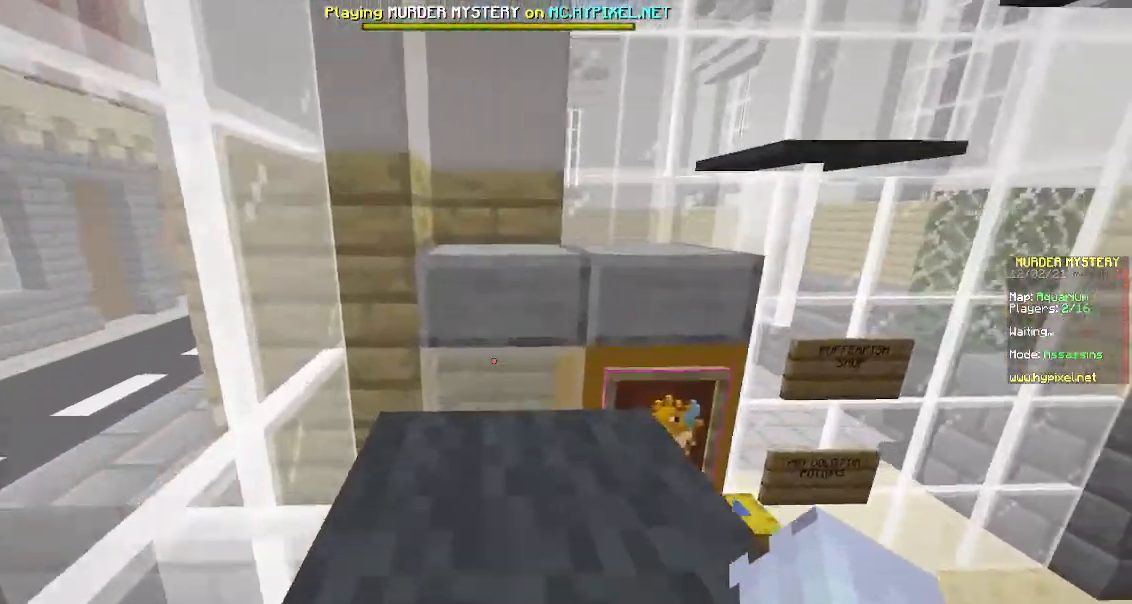
{"keys": ["w"], "mouse": [], "events": [[100, "a", "down"], [183, "space", "up"], [383, "a", "up"]]}
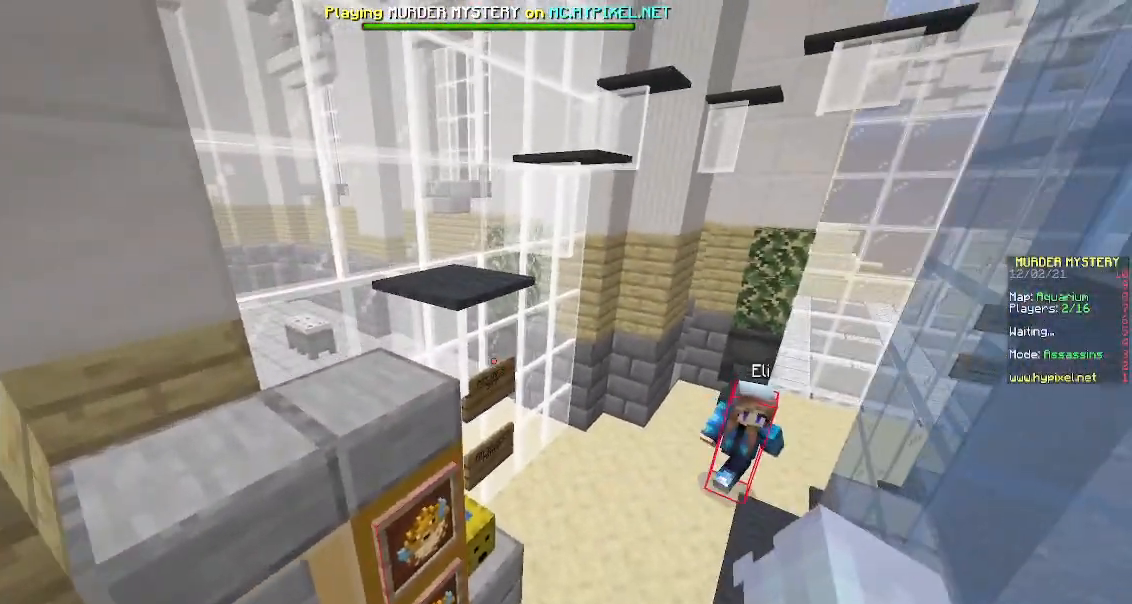
{"keys": [], "mouse": [], "events": [[117, "space", "down"], [167, "a", "down"], [283, "space", "up"], [400, "w", "up"], [417, "a", "up"]]}
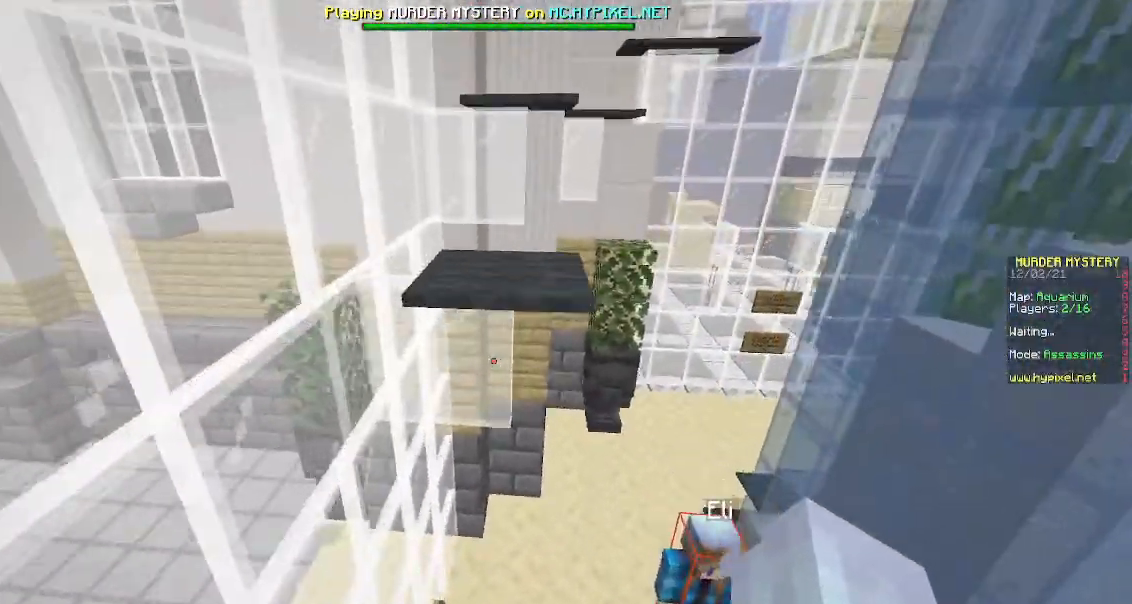
{"keys": ["w"], "mouse": [], "events": [[150, "w", "down"], [250, "space", "down"], [450, "space", "up"]]}
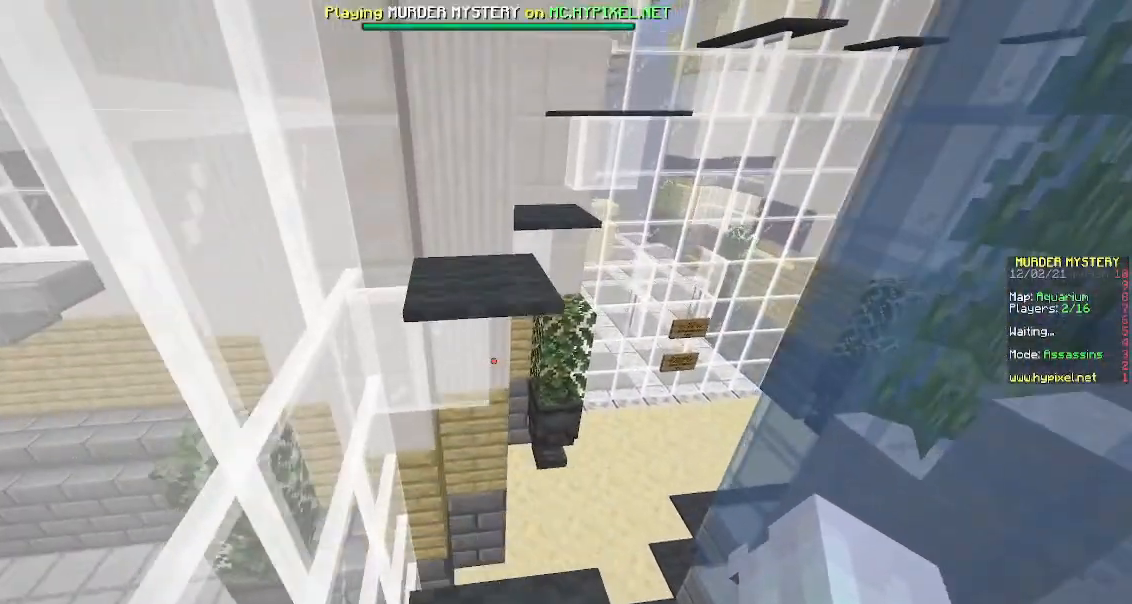
{"keys": ["w"], "mouse": [], "events": [[100, "w", "up"], [217, "space", "down"], [217, "w", "down"], [467, "space", "up"]]}
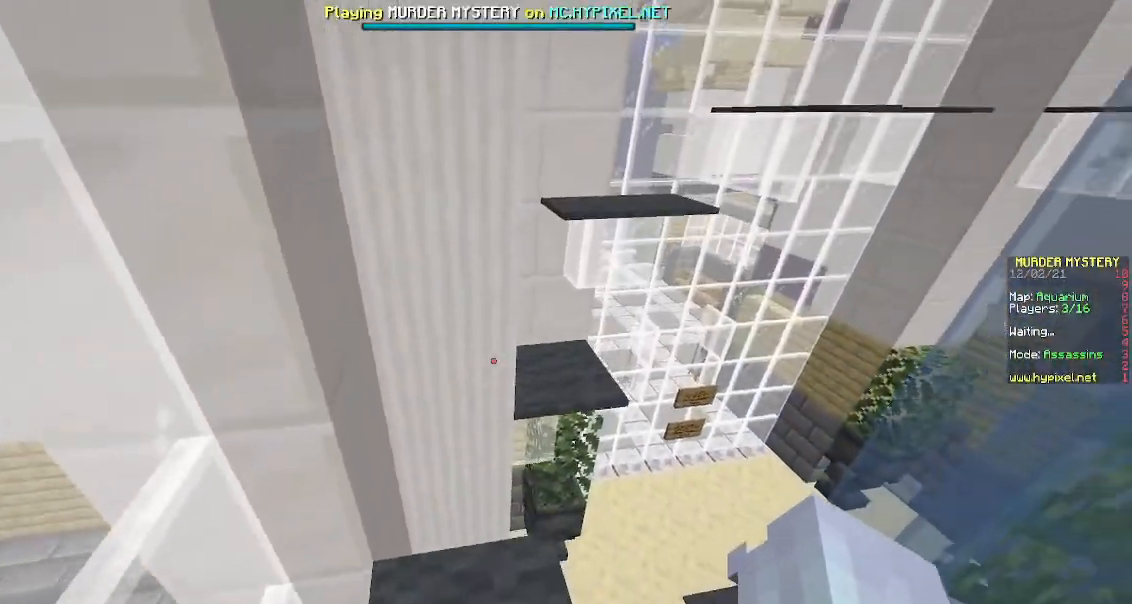
{"keys": [], "mouse": [], "events": [[17, "w", "up"]]}
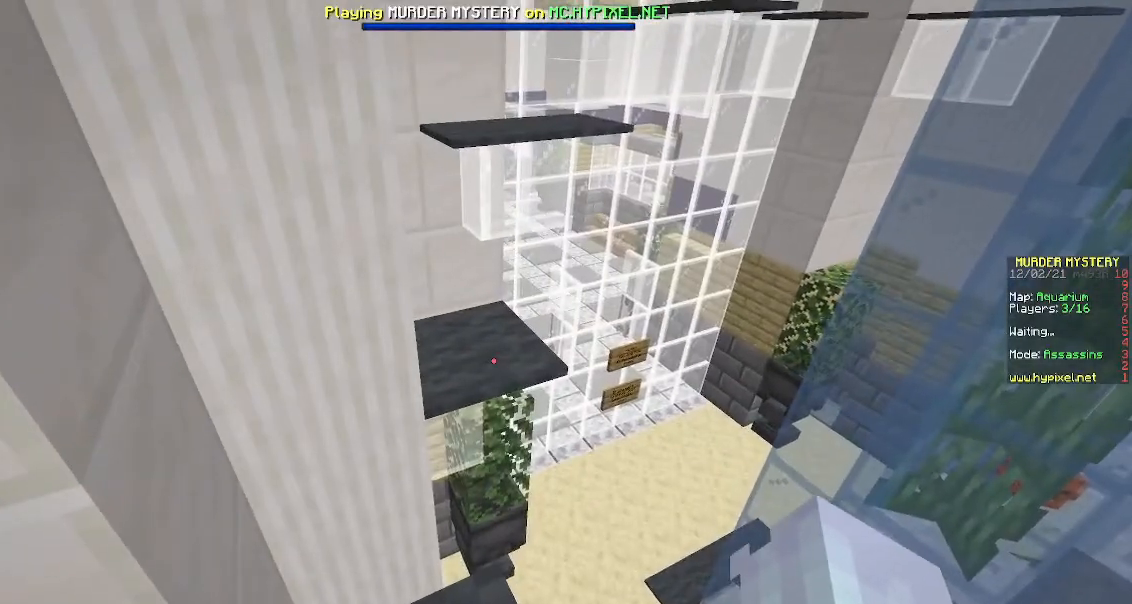
{"keys": [], "mouse": [], "events": [[67, "w", "down"], [133, "space", "down"], [333, "space", "up"], [367, "w", "up"]]}
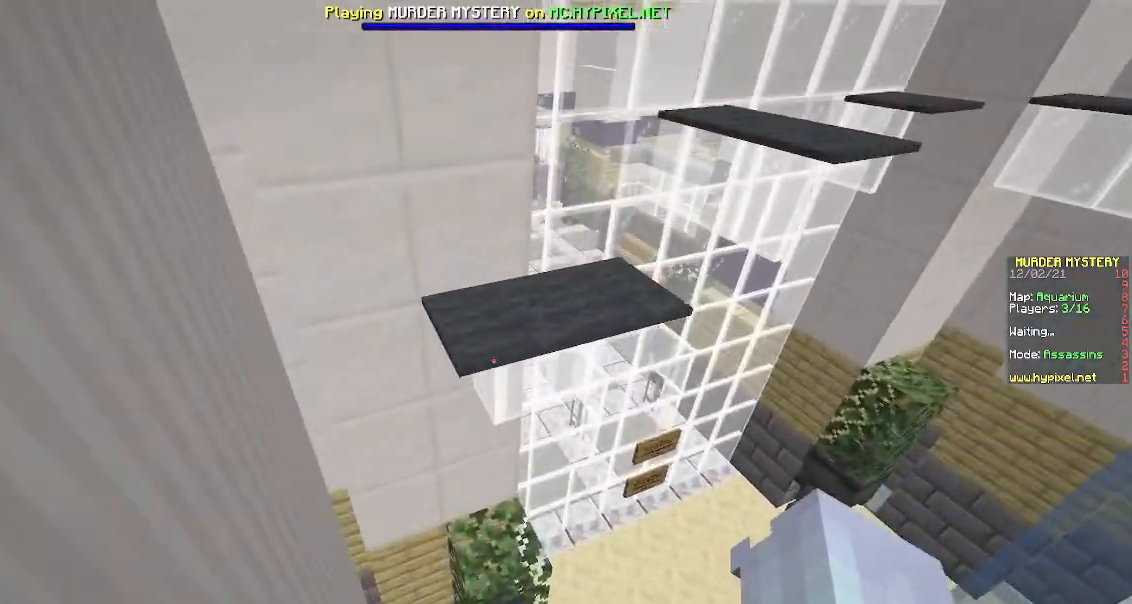
{"keys": [], "mouse": [], "events": [[17, "w", "down"], [150, "a", "down"], [233, "a", "up"], [233, "w", "up"]]}
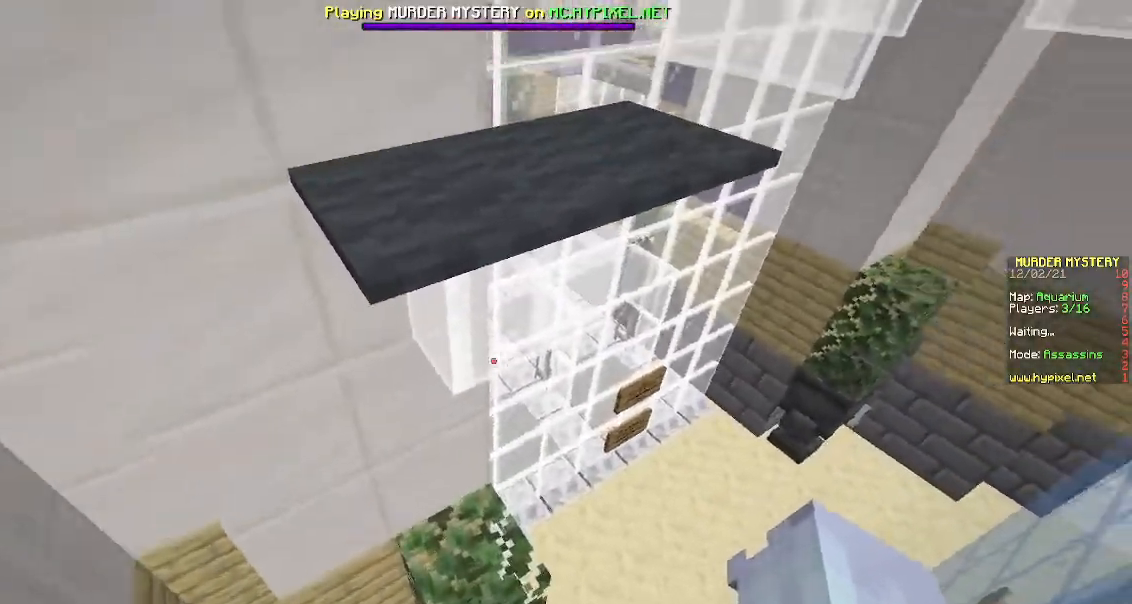
{"keys": ["space", "w"], "mouse": [], "events": [[150, "w", "down"], [217, "space", "down"]]}
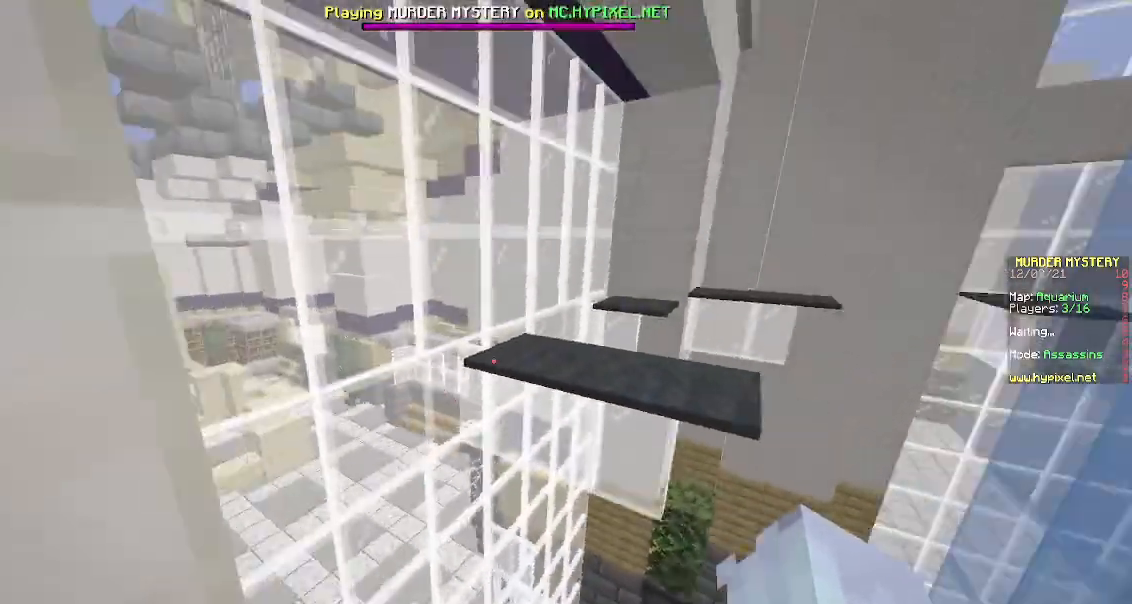
{"keys": ["space", "w"], "mouse": [], "events": [[17, "space", "up"], [100, "w", "up"], [467, "space", "down"], [467, "w", "down"]]}
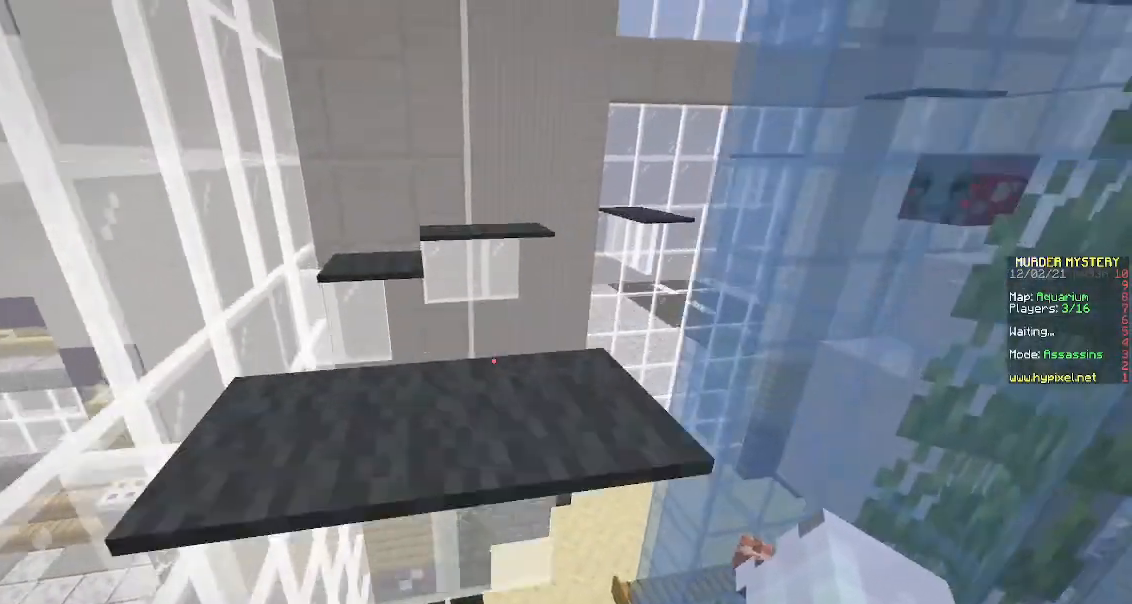
{"keys": ["space", "w"], "mouse": [], "events": [[183, "space", "up"], [433, "space", "down"]]}